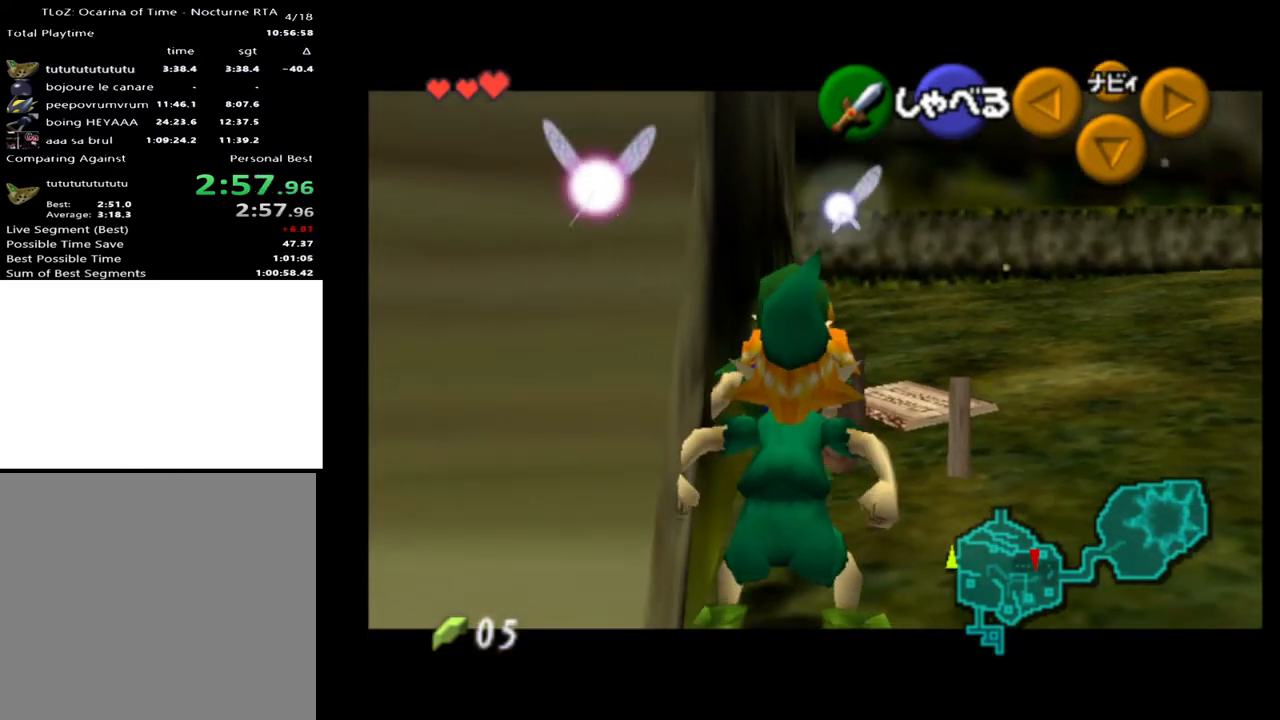
Gameplay with a controller (Xbox layout); each line is a JSON object with the inputs held at the frame after it. "events" lists button and stick changes between this image and that frame as [ms after this image, input, new state], when the widget could be followed in between. Not read: L1 L3 R1 R3.
{"buttons": [], "left_stick": "center", "right_stick": "up", "events": [[300, "L2", "up"], [467, "right_stick", "up"]]}
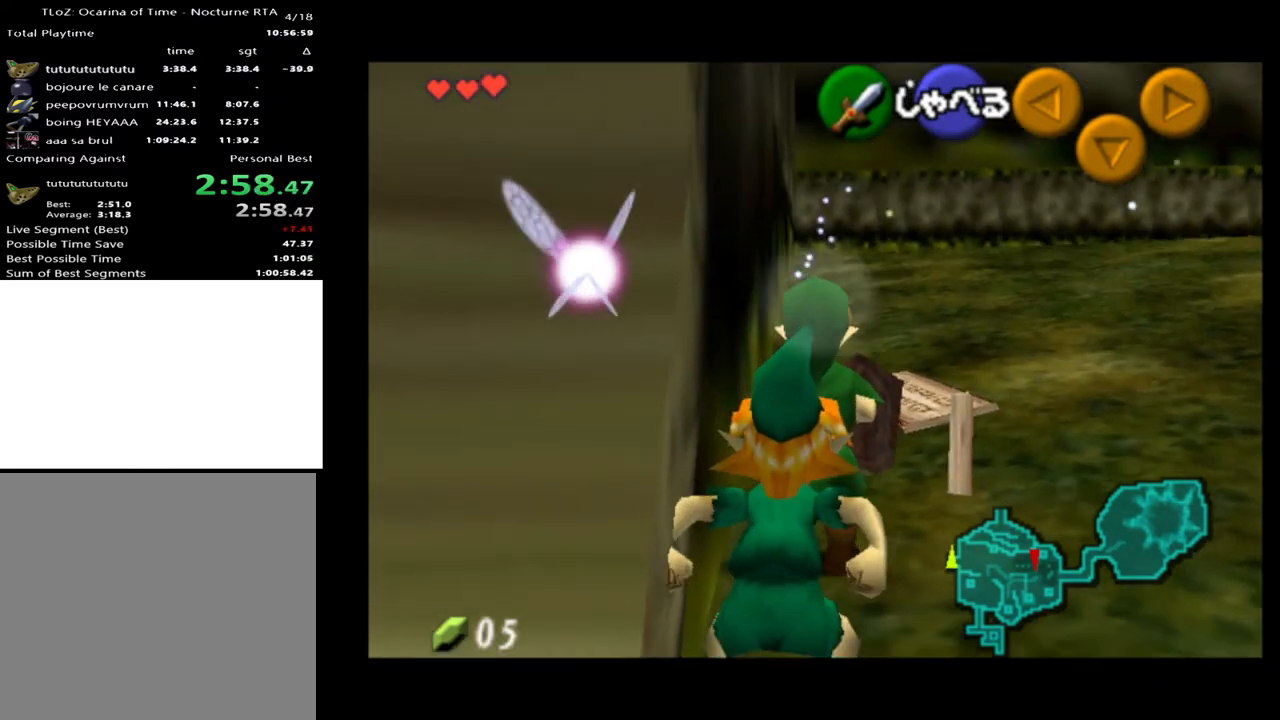
{"buttons": [], "left_stick": "center", "right_stick": "center", "events": [[100, "right_stick", "center"]]}
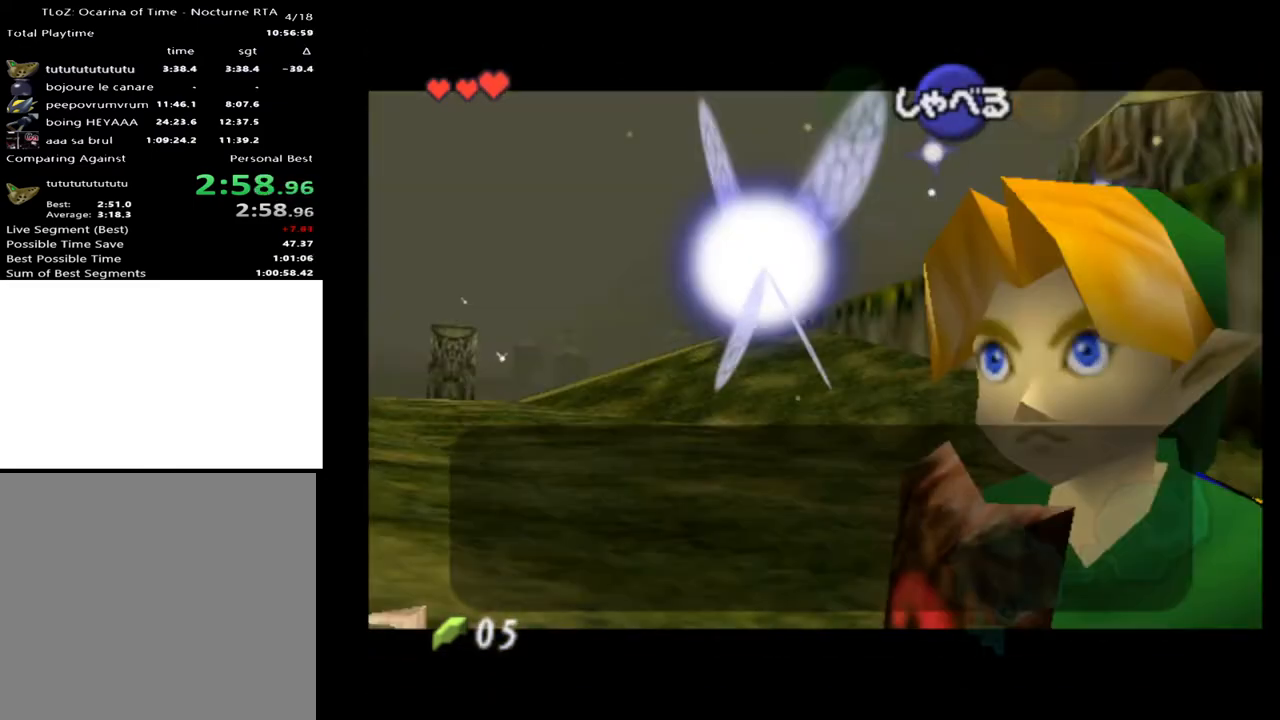
{"buttons": [], "left_stick": "center", "right_stick": "center", "events": [[333, "X", "down"], [433, "X", "up"]]}
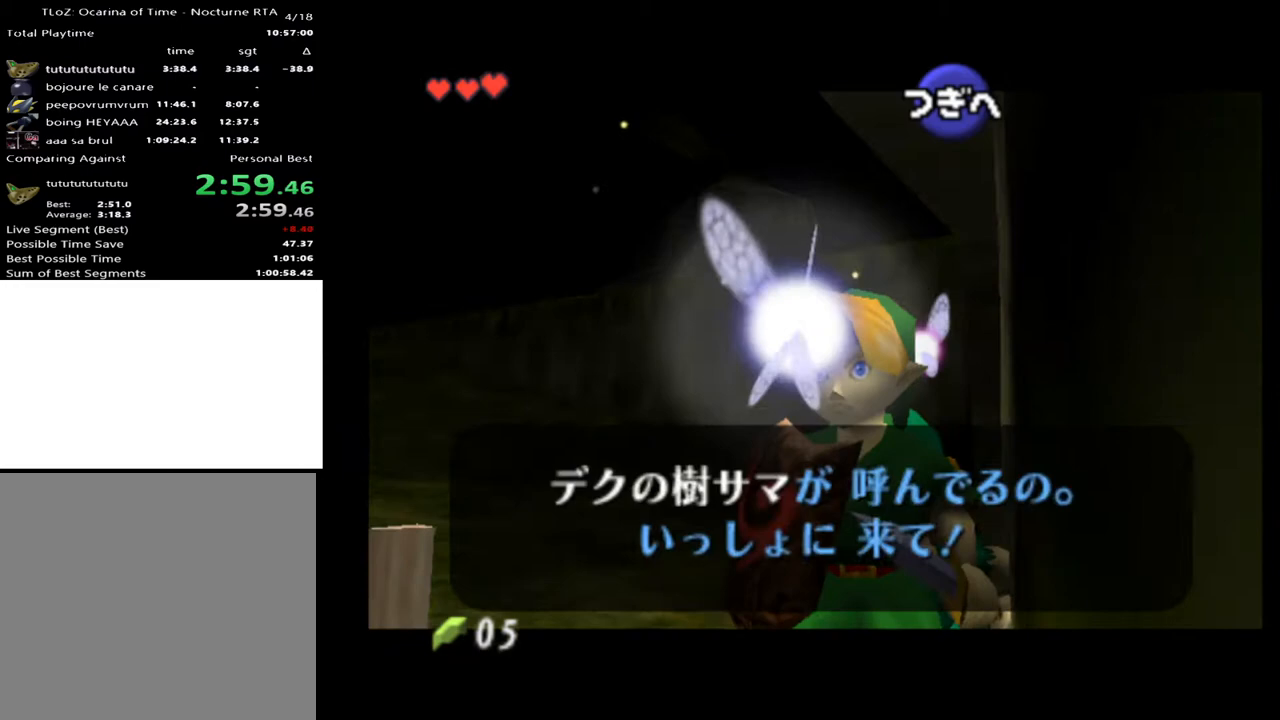
{"buttons": [], "left_stick": "center", "right_stick": "center", "events": [[33, "A", "down"], [133, "A", "up"], [267, "L2", "down"], [500, "L2", "up"]]}
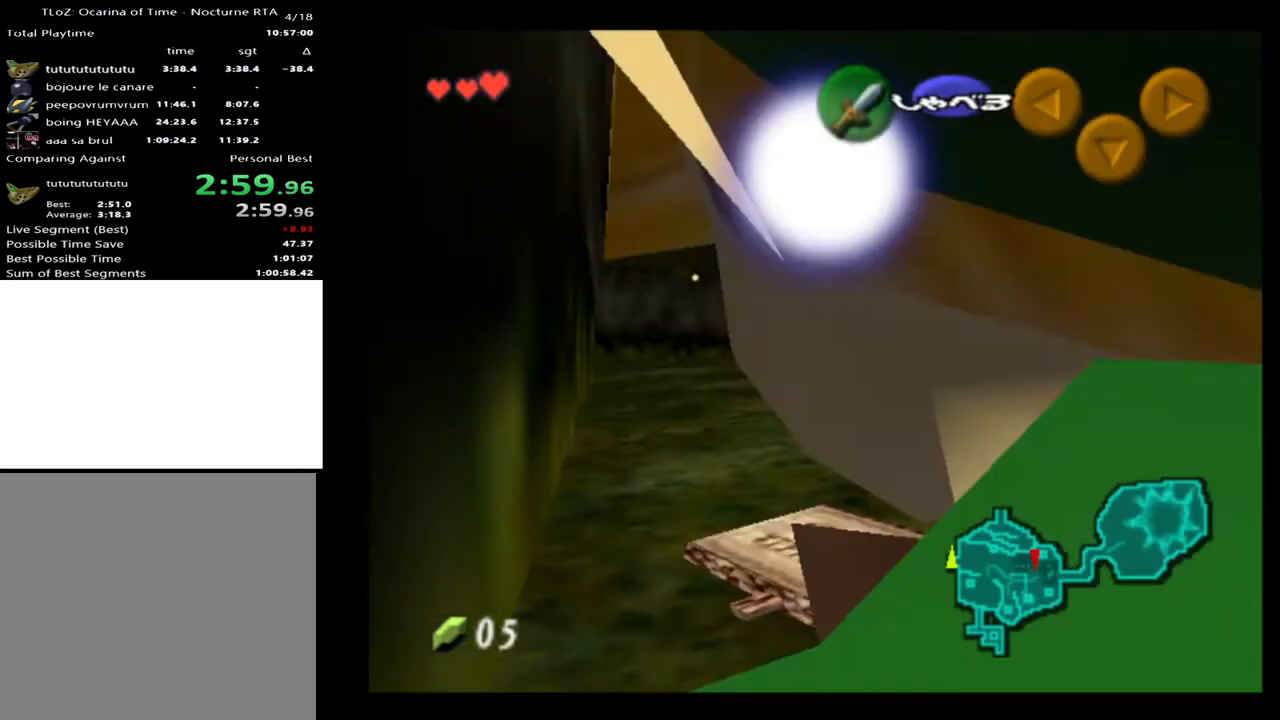
{"buttons": [], "left_stick": "center", "right_stick": "center", "events": [[200, "right_stick", "up"], [367, "right_stick", "center"]]}
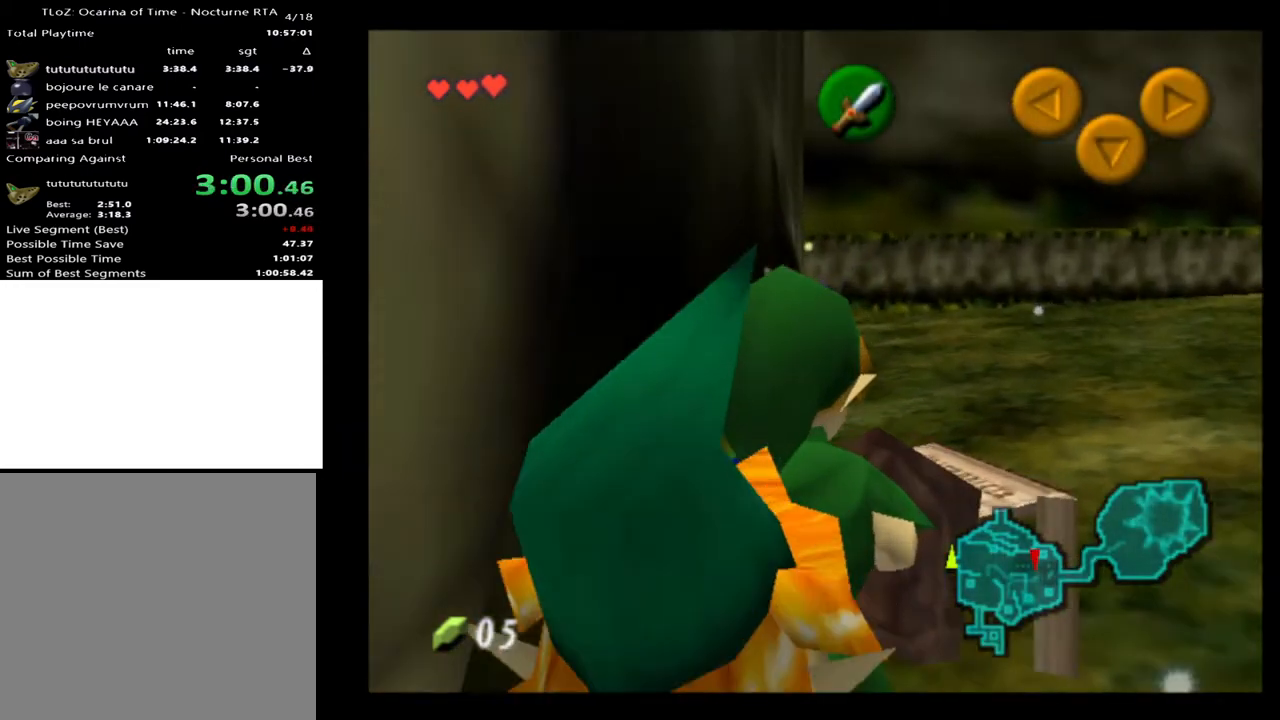
{"buttons": [], "left_stick": "left", "right_stick": "center", "events": [[267, "left_stick", "left"]]}
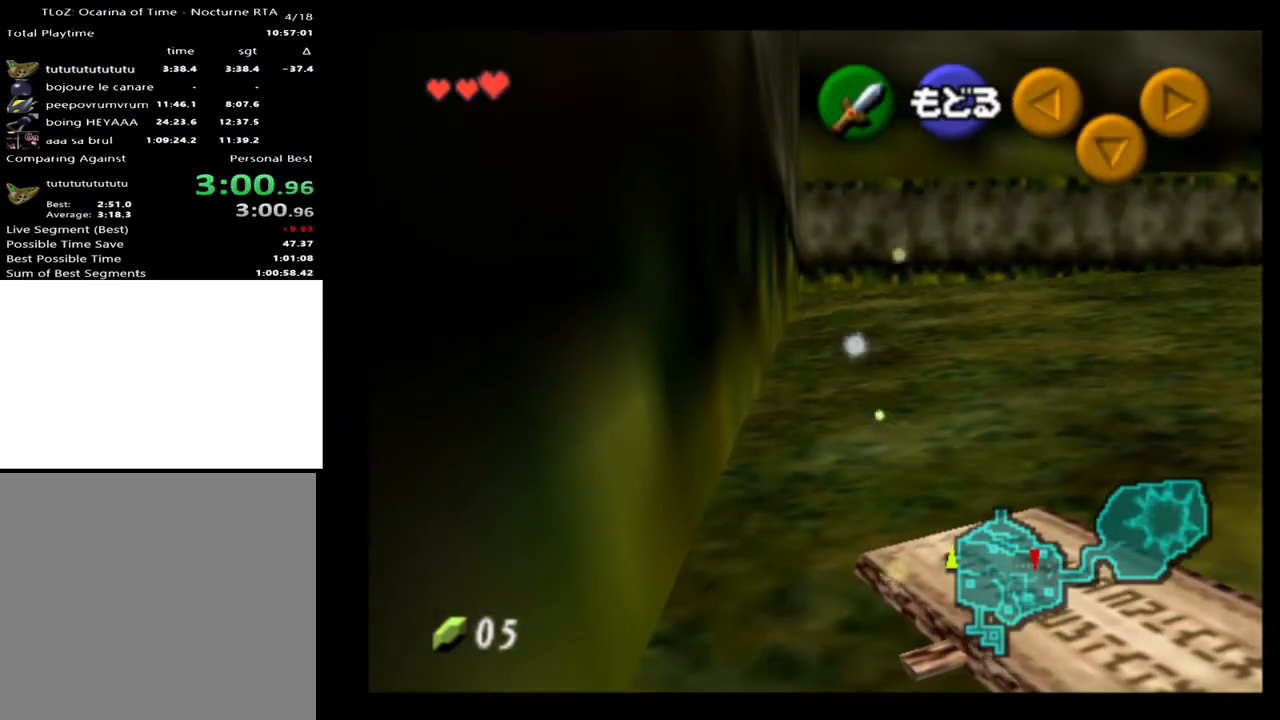
{"buttons": [], "left_stick": "left", "right_stick": "center", "events": []}
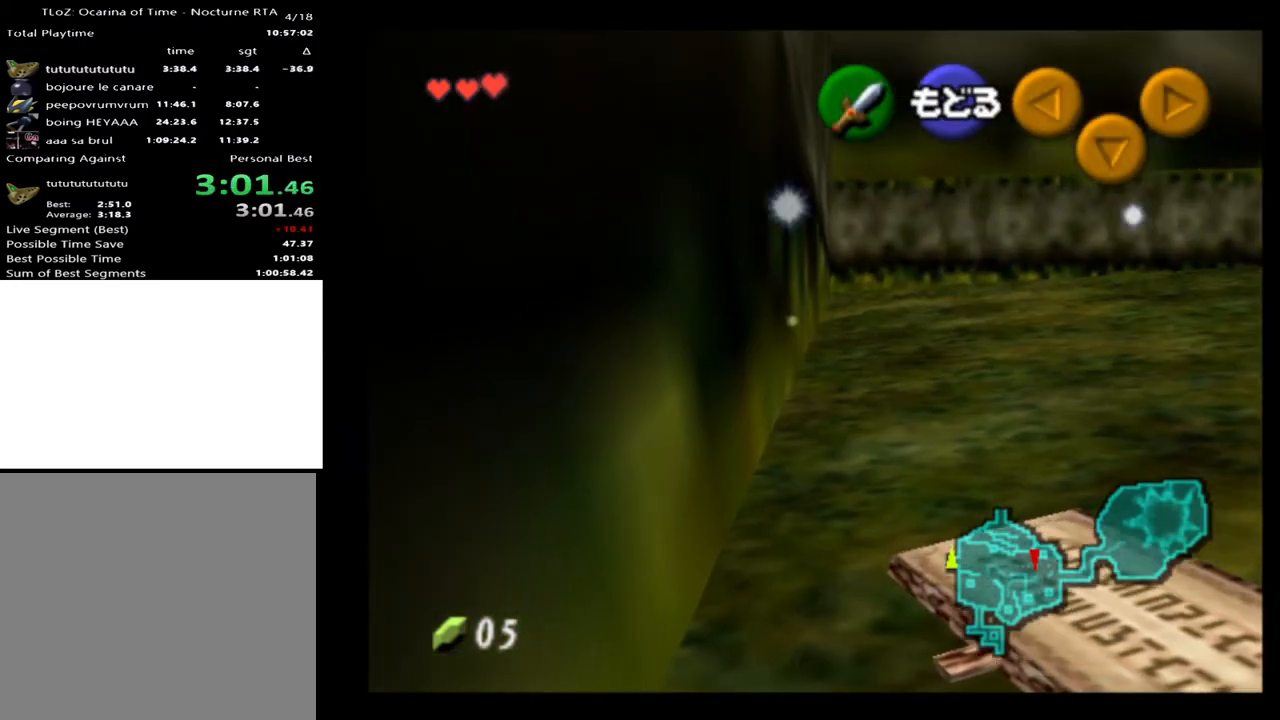
{"buttons": [], "left_stick": "center", "right_stick": "center", "events": [[467, "left_stick", "center"]]}
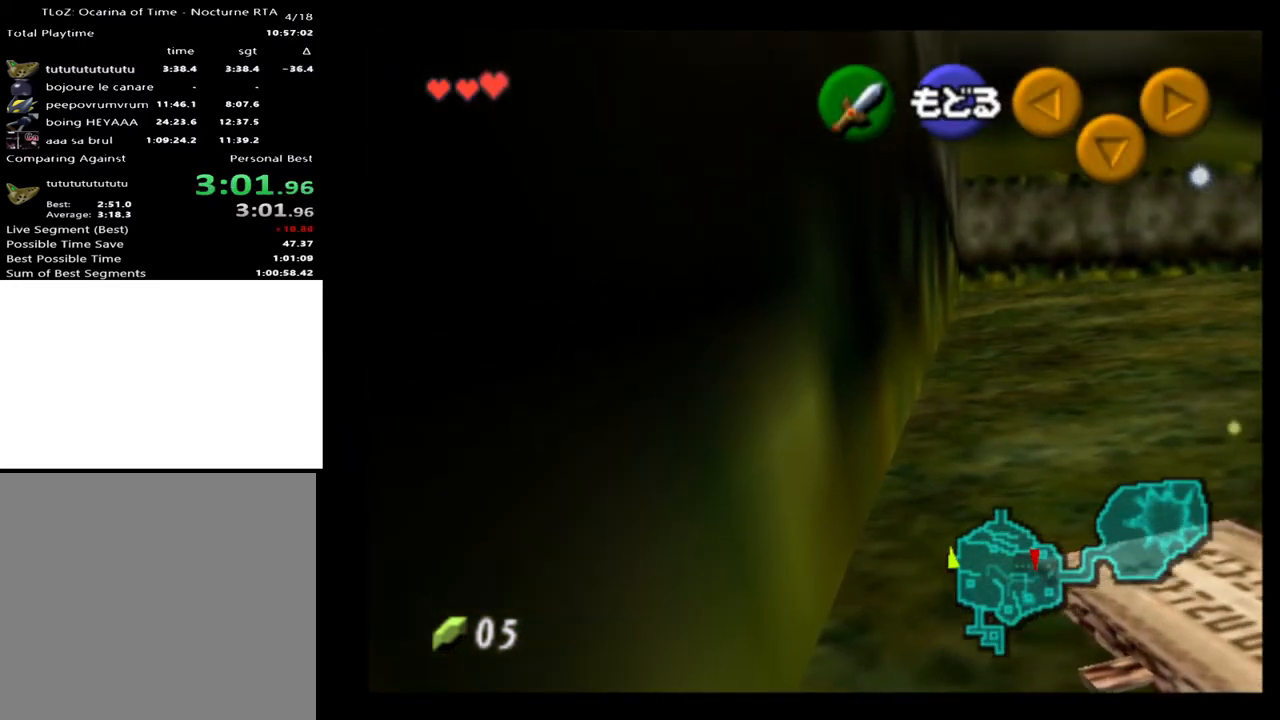
{"buttons": ["L2"], "left_stick": "center", "right_stick": "center", "events": [[100, "L2", "down"]]}
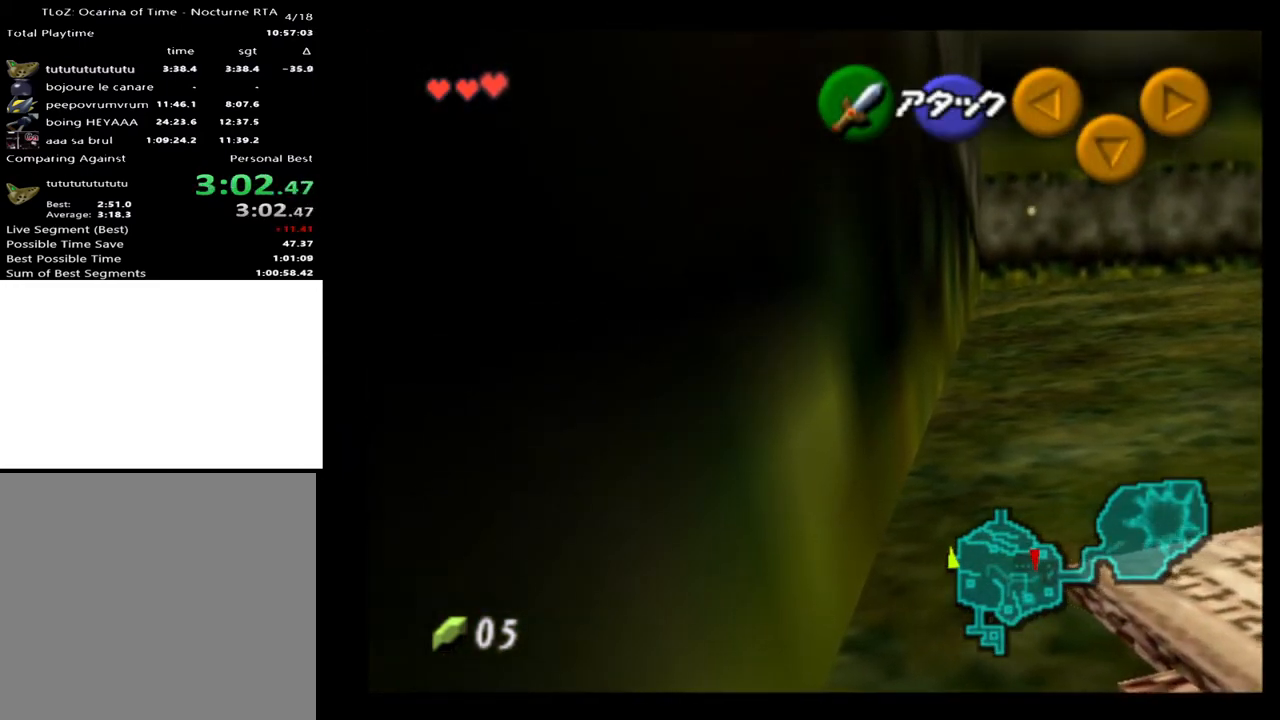
{"buttons": [], "left_stick": "center", "right_stick": "center", "events": [[33, "L2", "up"], [267, "X", "down"], [367, "X", "up"], [467, "A", "down"], [500, "A", "up"]]}
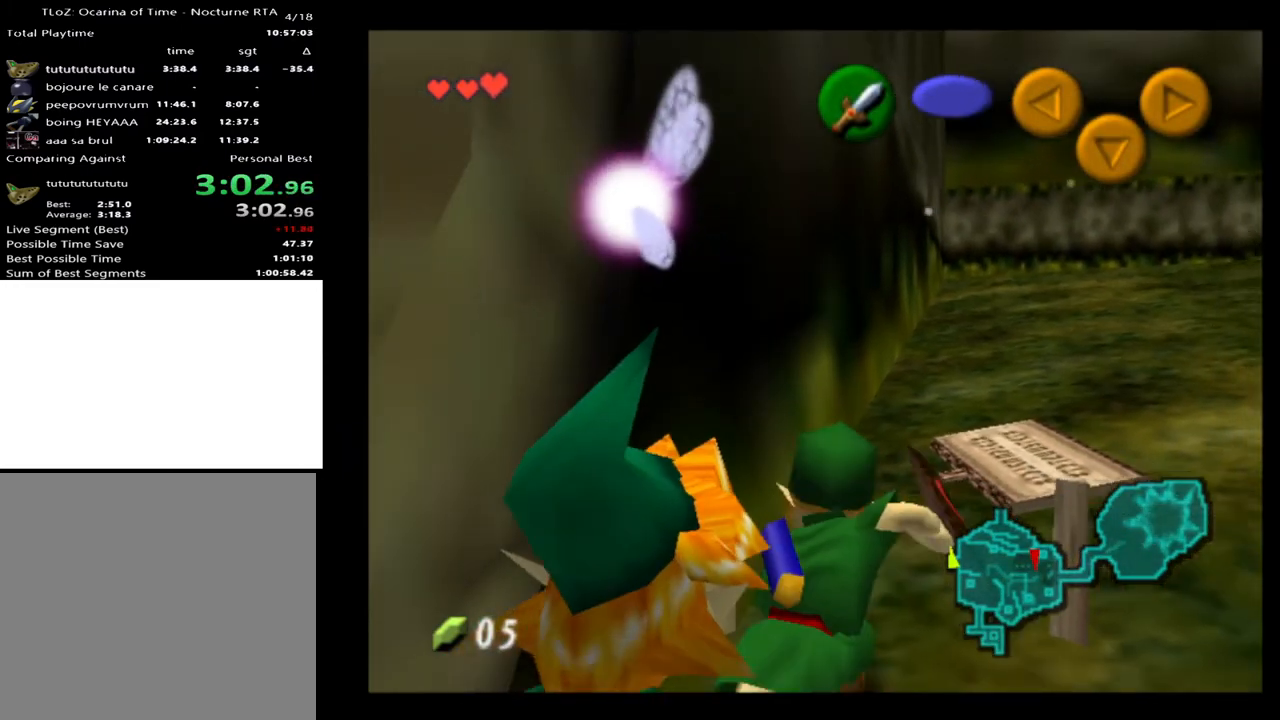
{"buttons": [], "left_stick": "center", "right_stick": "center", "events": []}
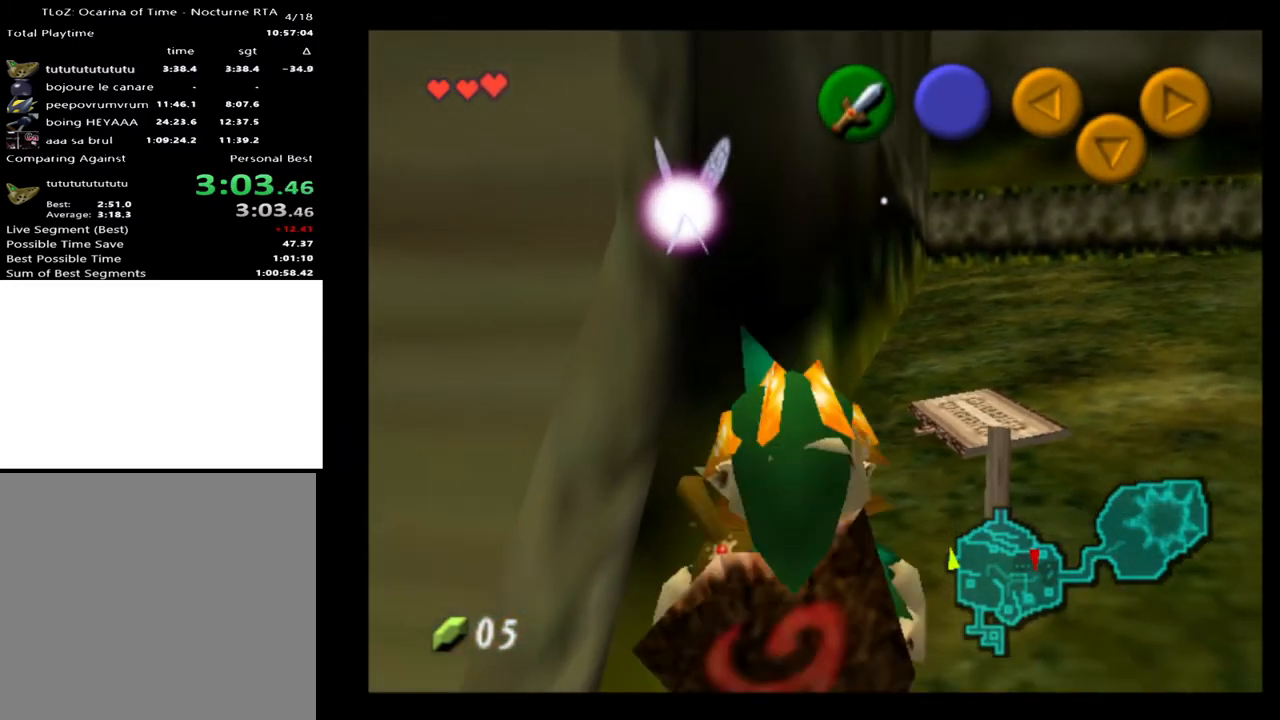
{"buttons": [], "left_stick": "center", "right_stick": "center", "events": []}
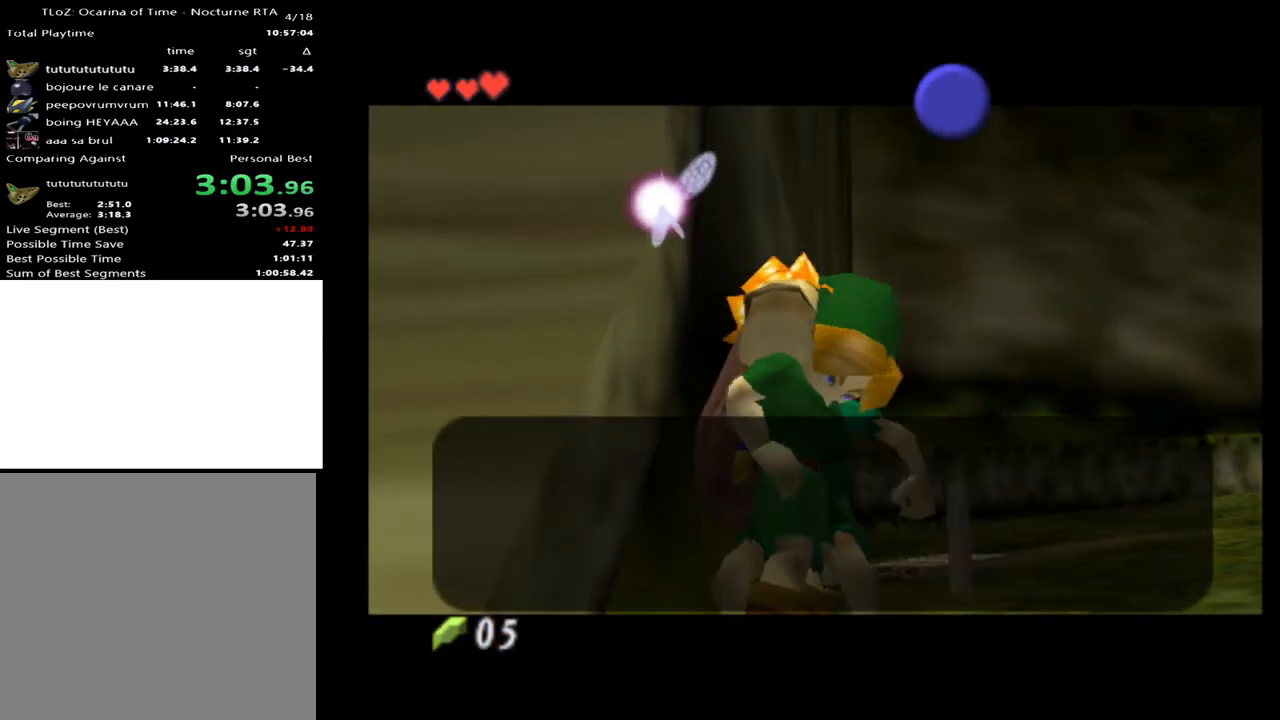
{"buttons": [], "left_stick": "center", "right_stick": "center", "events": [[100, "X", "down"], [200, "X", "up"], [267, "A", "down"], [367, "A", "up"]]}
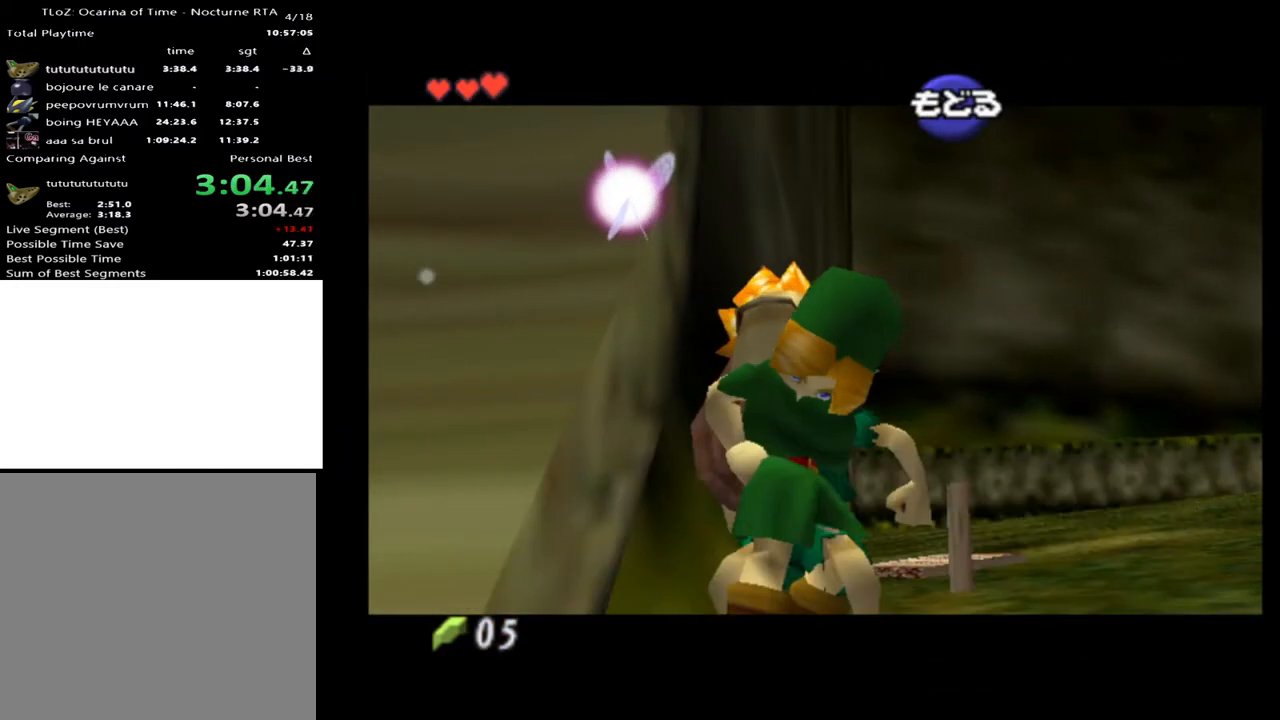
{"buttons": [], "left_stick": "center", "right_stick": "center", "events": [[33, "left_stick", "down-right"], [333, "left_stick", "center"]]}
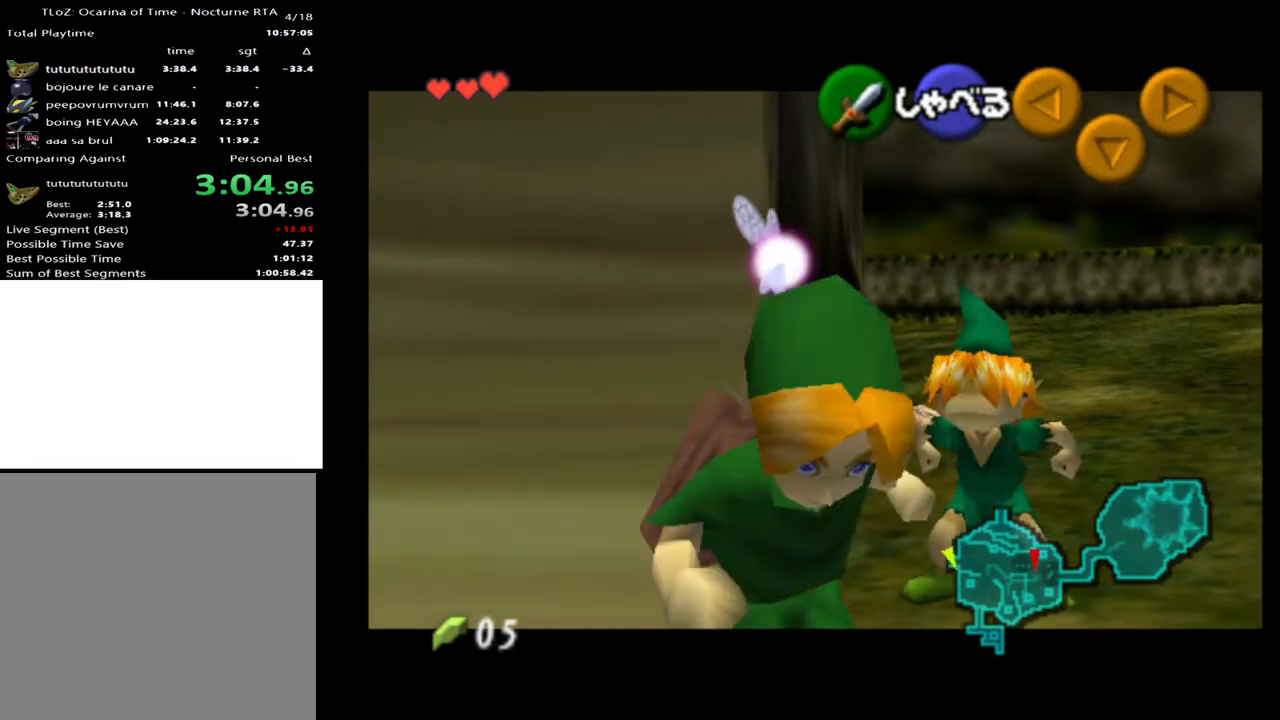
{"buttons": ["A"], "left_stick": "up-left", "right_stick": "center", "events": [[333, "left_stick", "up-left"], [500, "A", "down"]]}
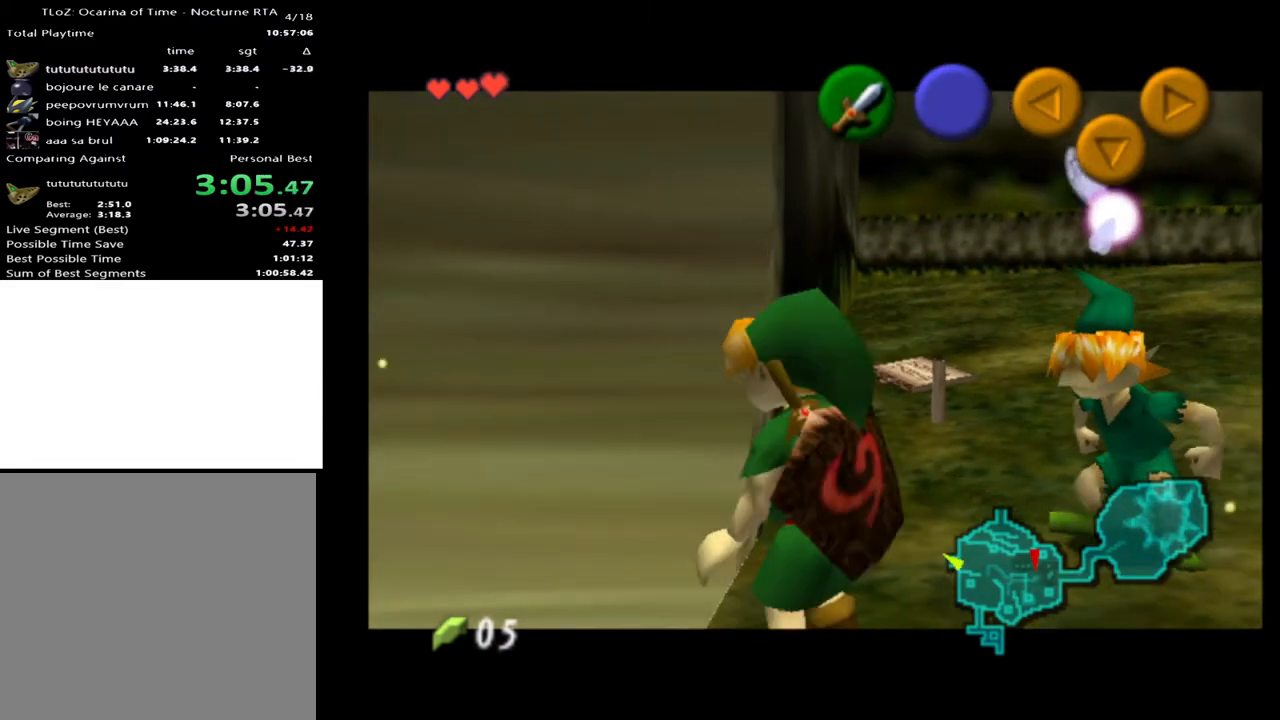
{"buttons": [], "left_stick": "up-left", "right_stick": "center", "events": [[67, "A", "up"]]}
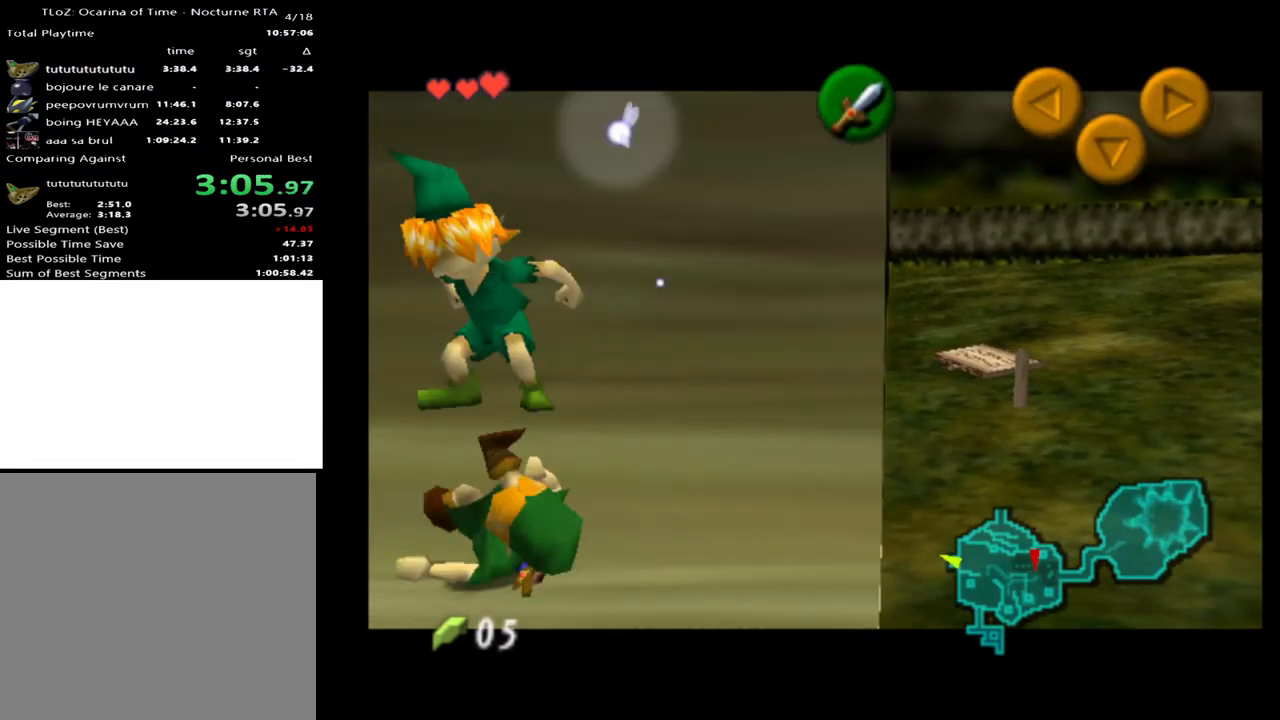
{"buttons": [], "left_stick": "up-left", "right_stick": "center", "events": []}
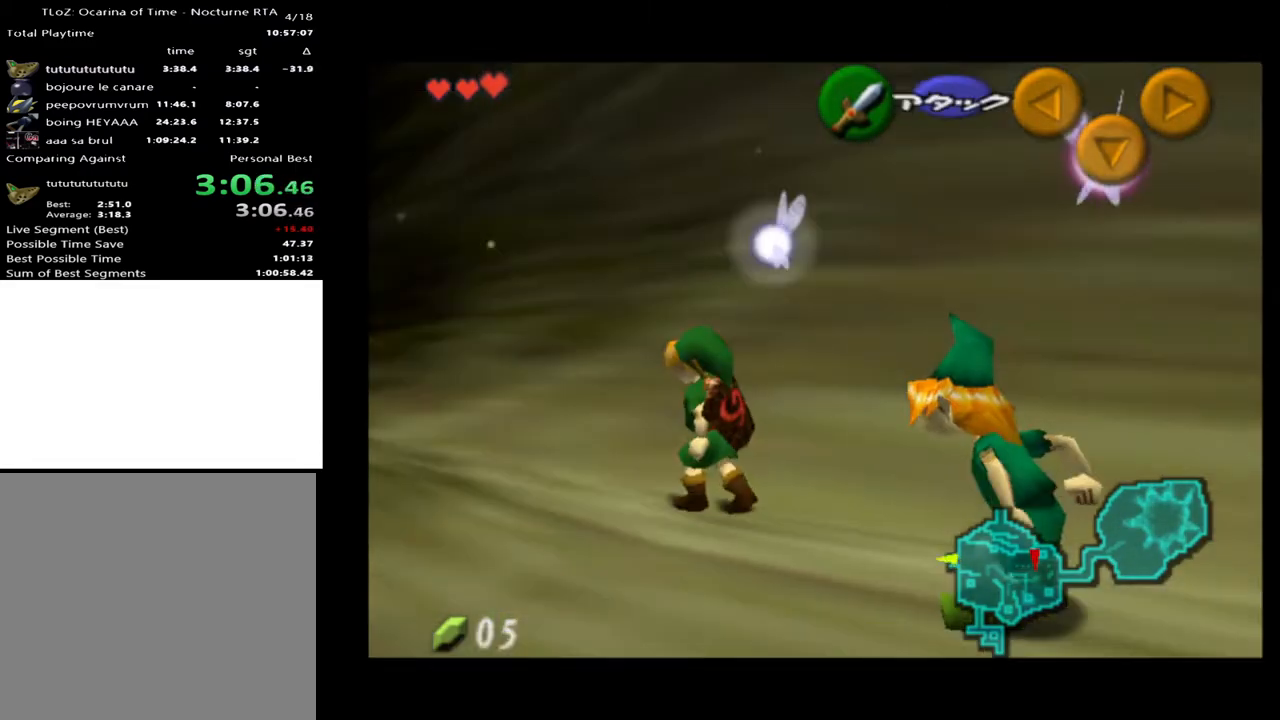
{"buttons": [], "left_stick": "center", "right_stick": "center", "events": [[400, "left_stick", "center"]]}
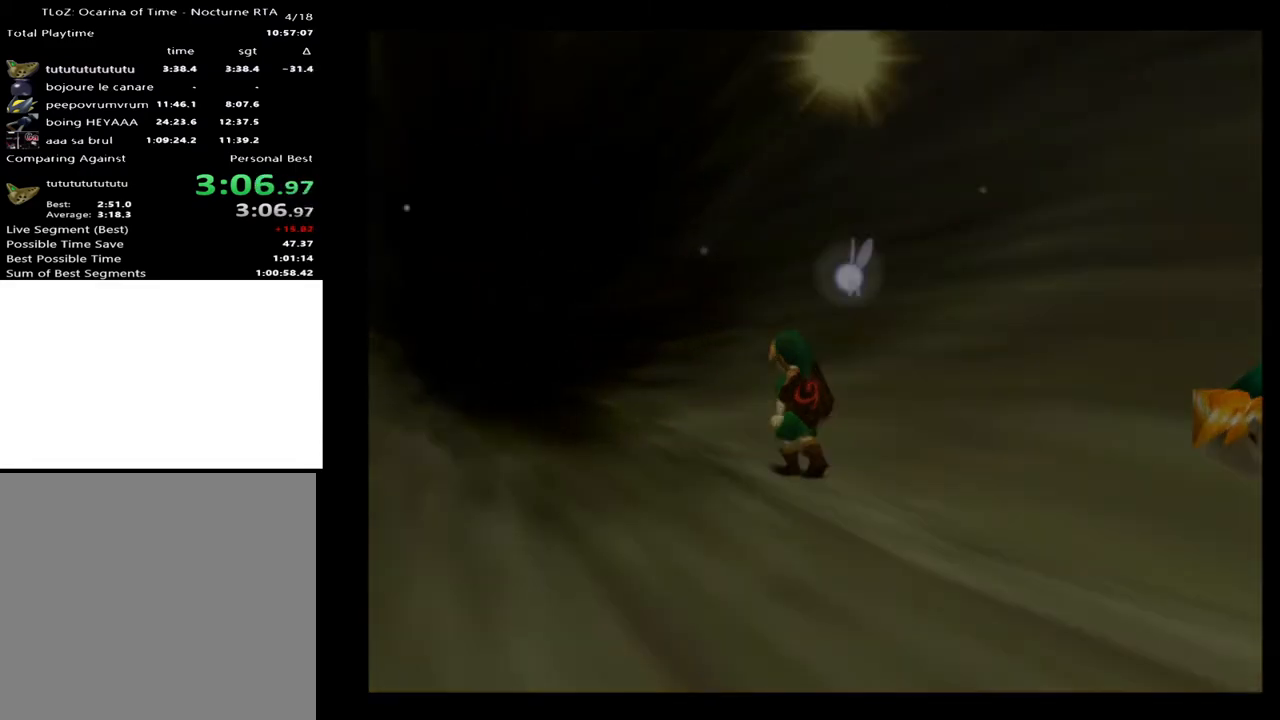
{"buttons": [], "left_stick": "center", "right_stick": "center", "events": []}
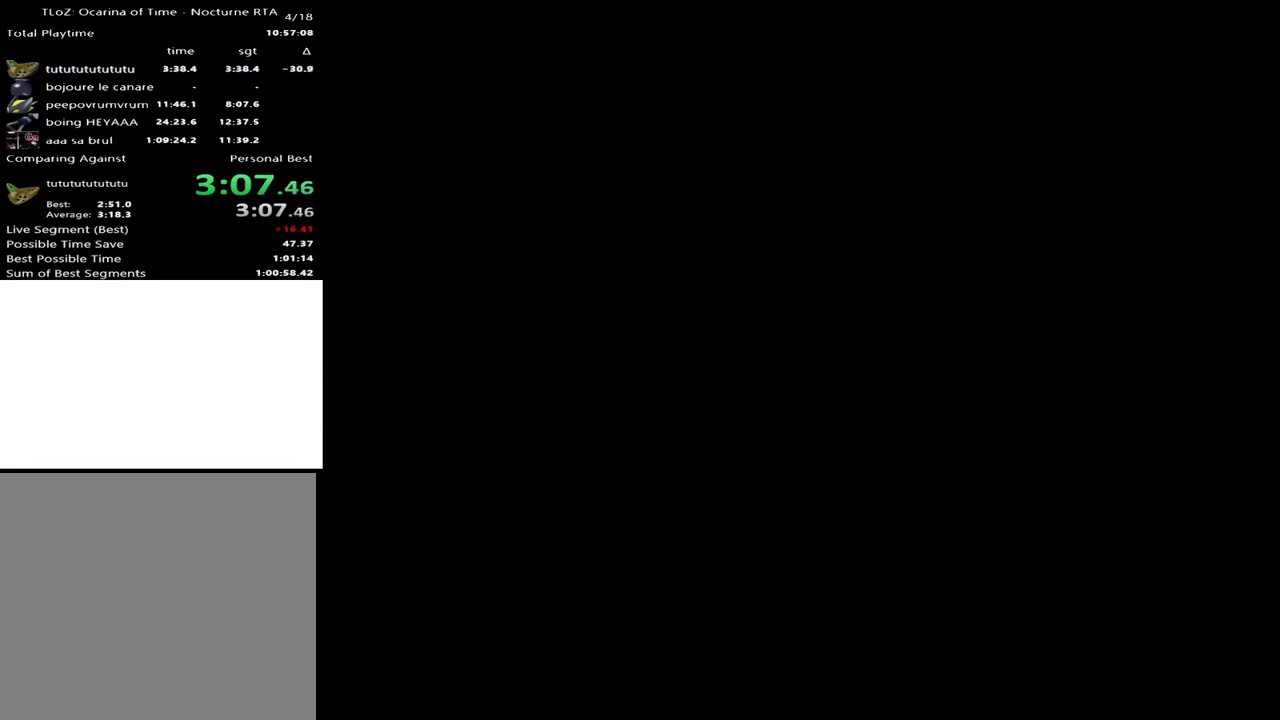
{"buttons": [], "left_stick": "center", "right_stick": "center", "events": []}
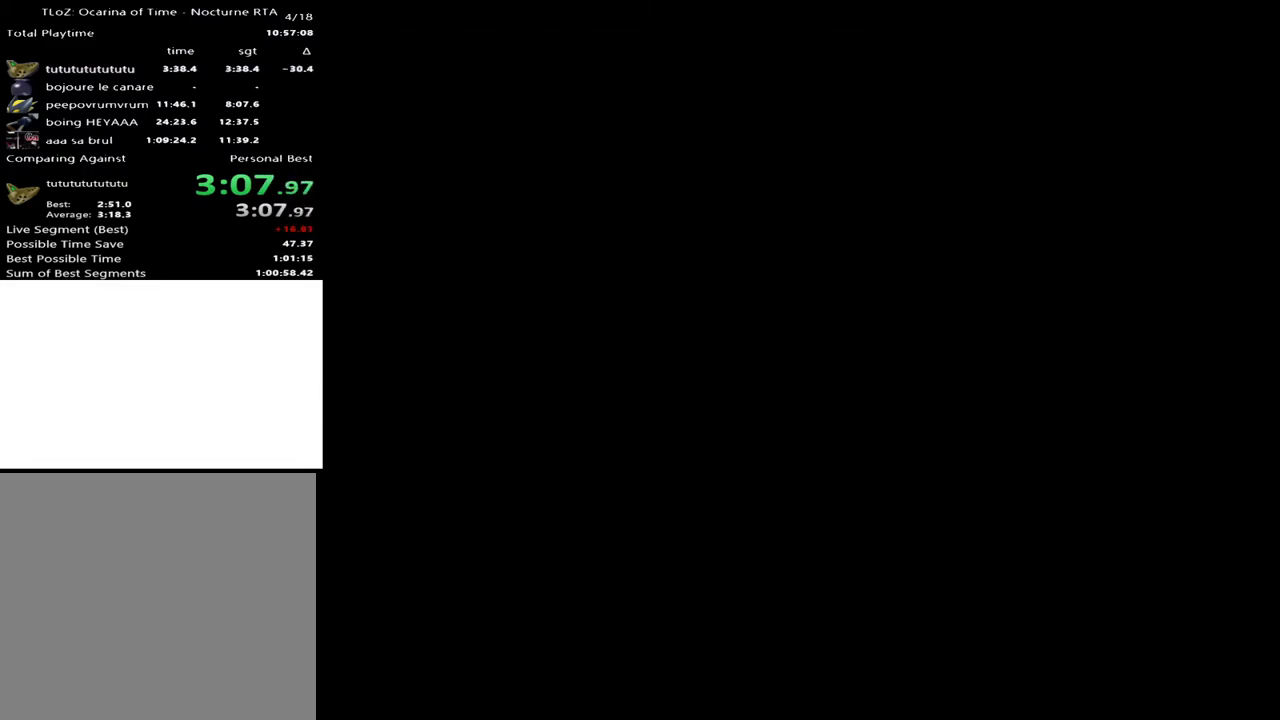
{"buttons": [], "left_stick": "center", "right_stick": "center", "events": []}
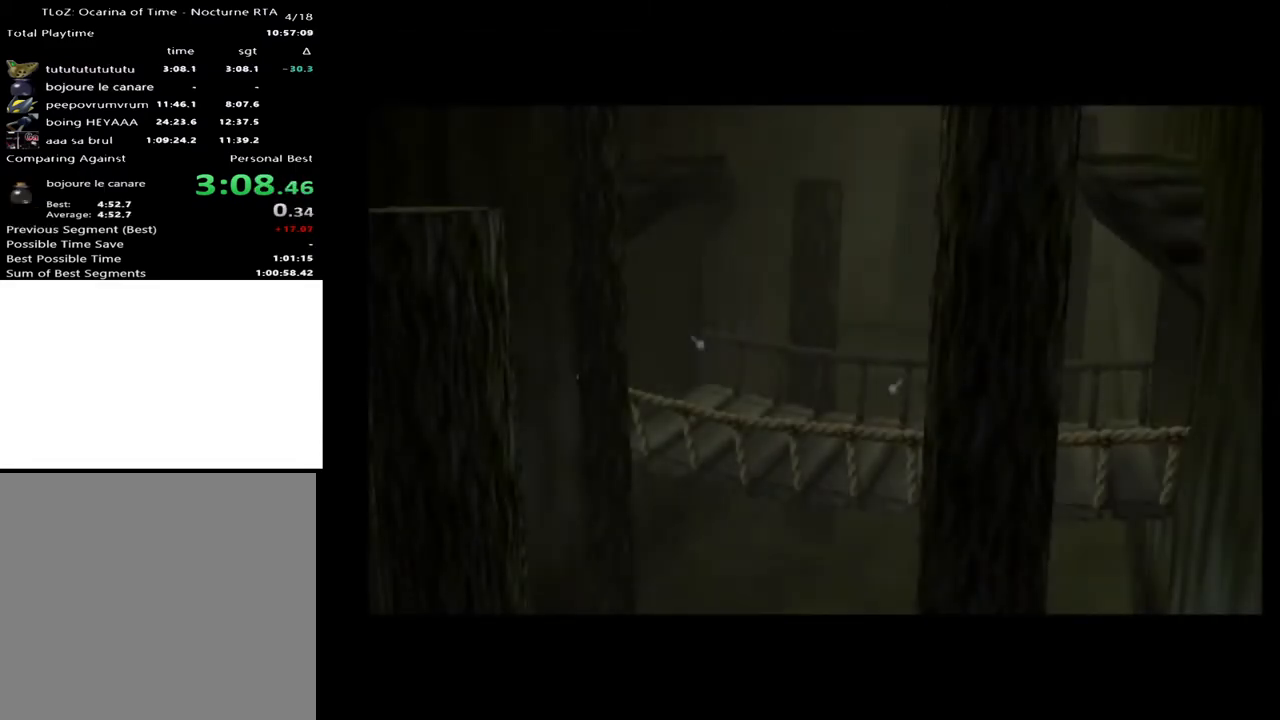
{"buttons": [], "left_stick": "center", "right_stick": "center", "events": []}
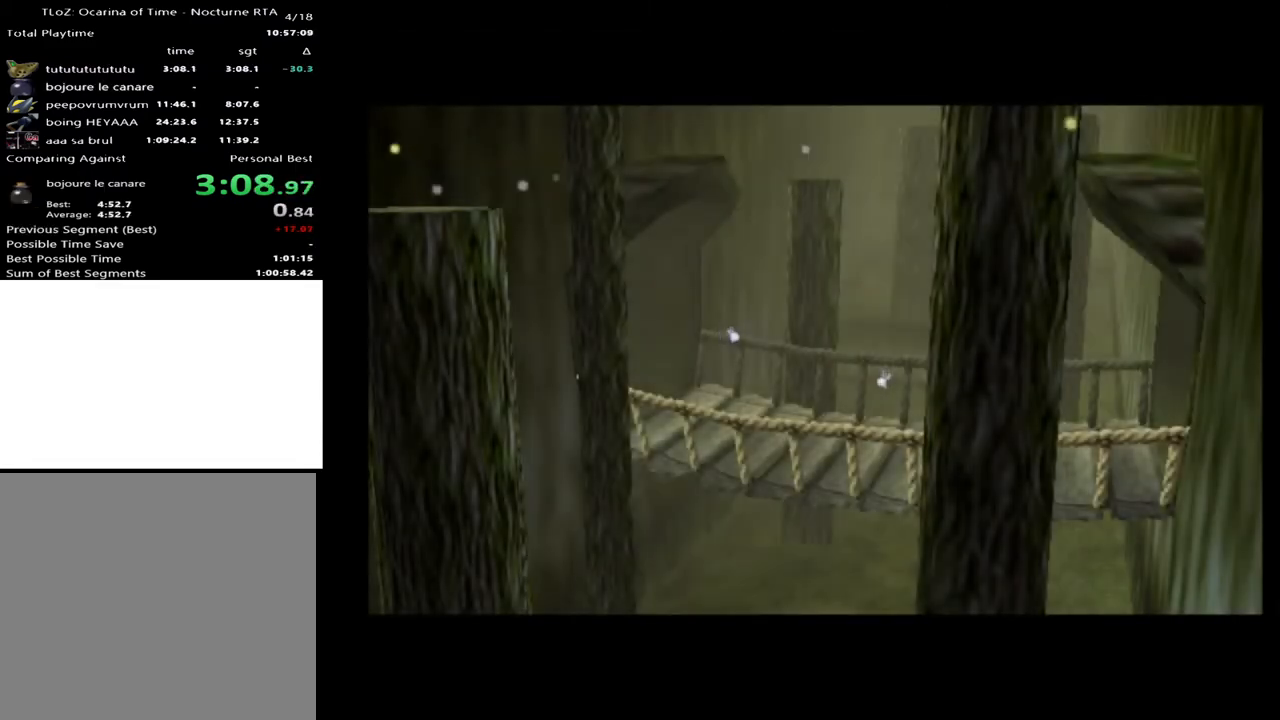
{"buttons": [], "left_stick": "center", "right_stick": "center", "events": []}
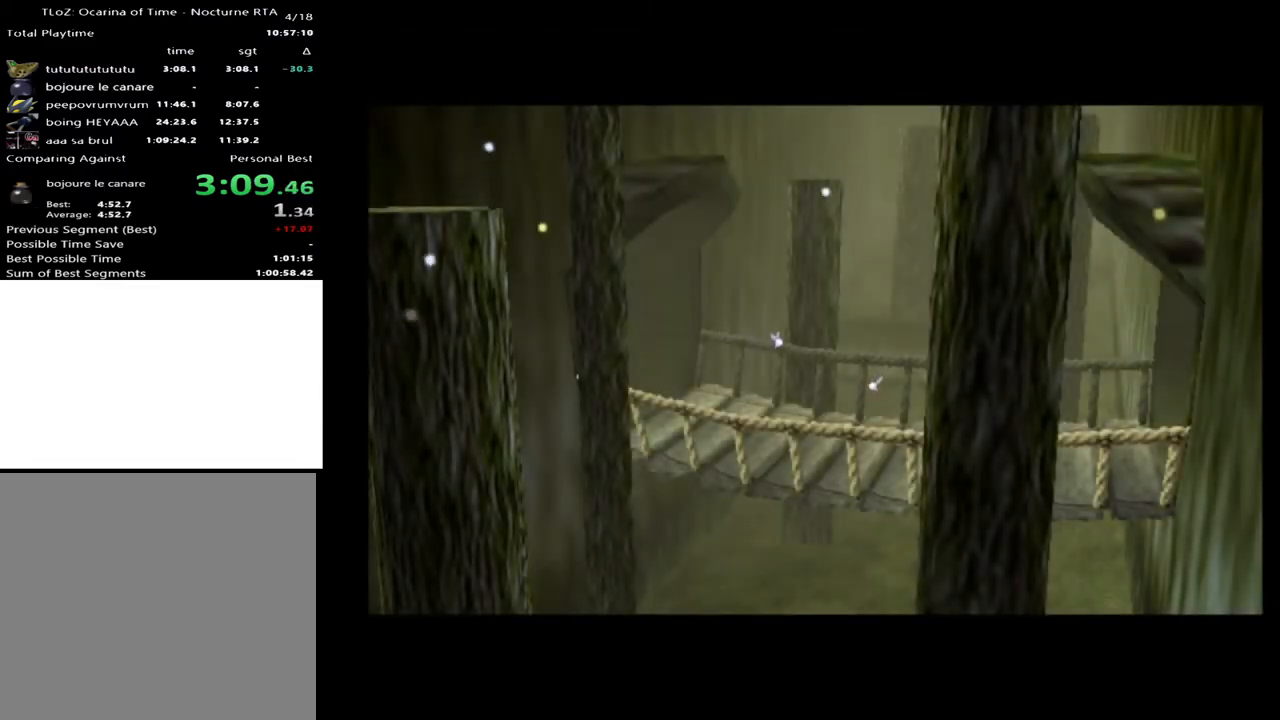
{"buttons": [], "left_stick": "center", "right_stick": "center", "events": []}
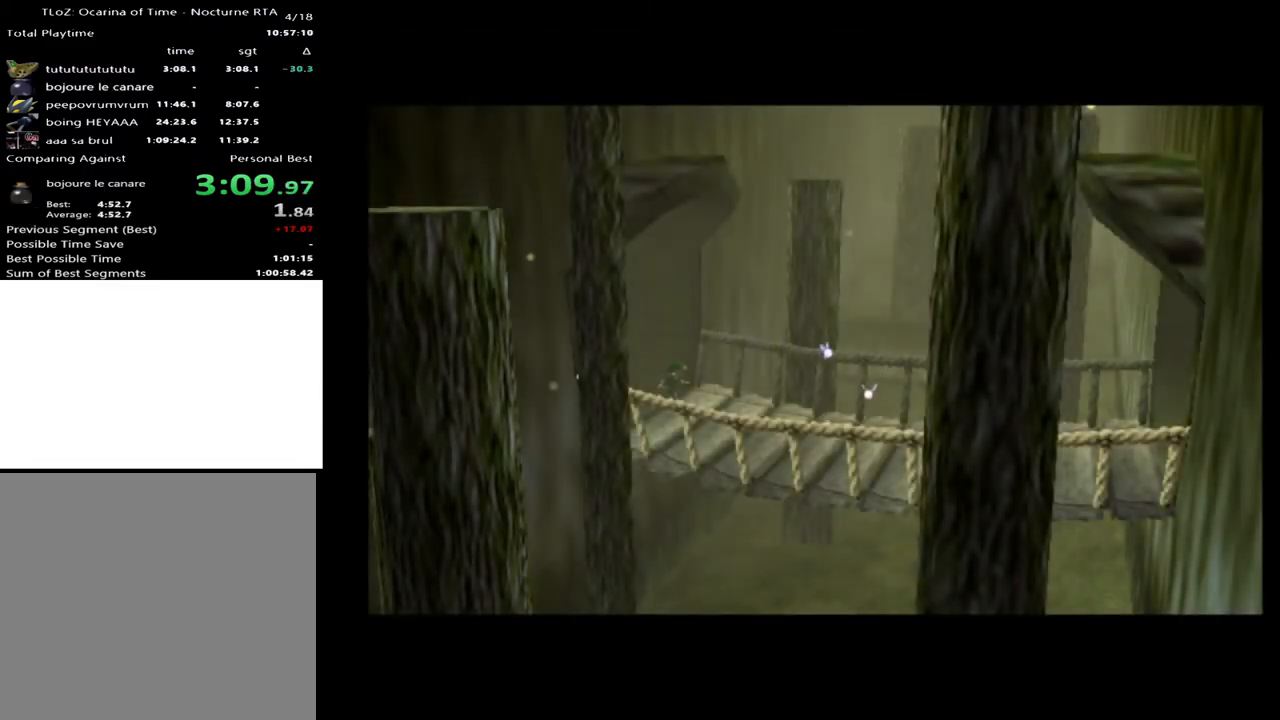
{"buttons": [], "left_stick": "center", "right_stick": "center", "events": []}
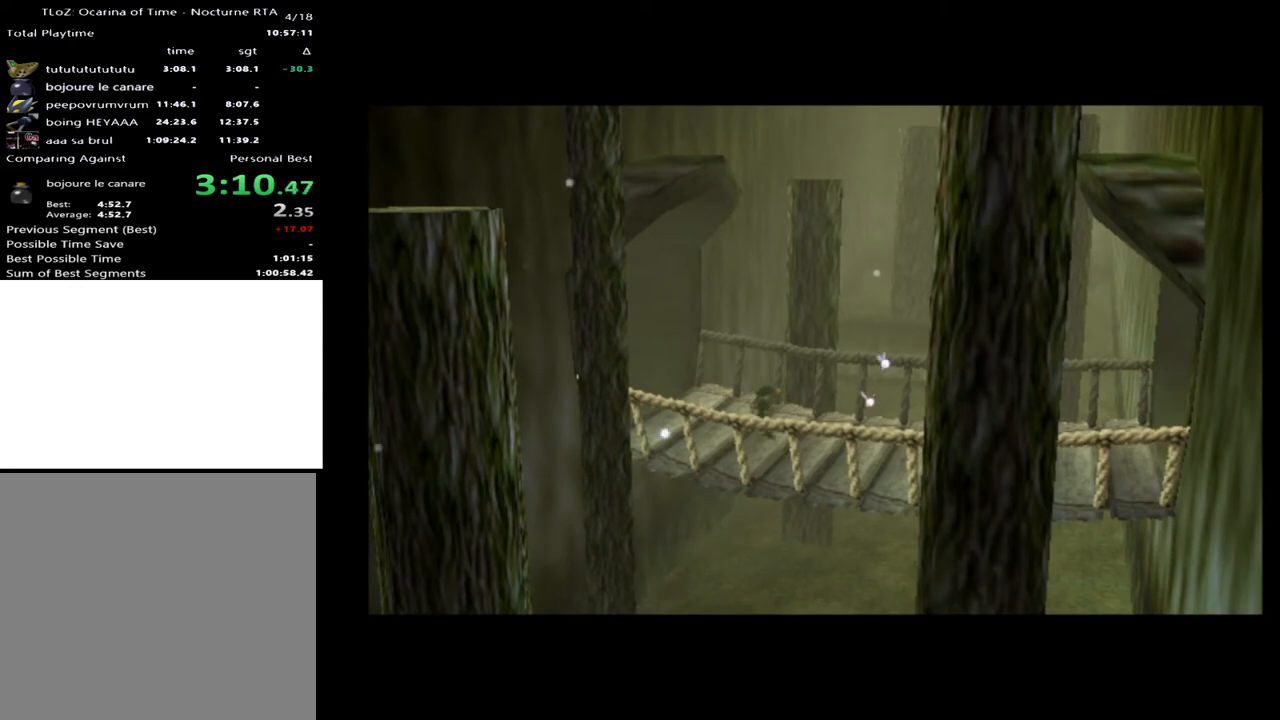
{"buttons": [], "left_stick": "center", "right_stick": "center", "events": []}
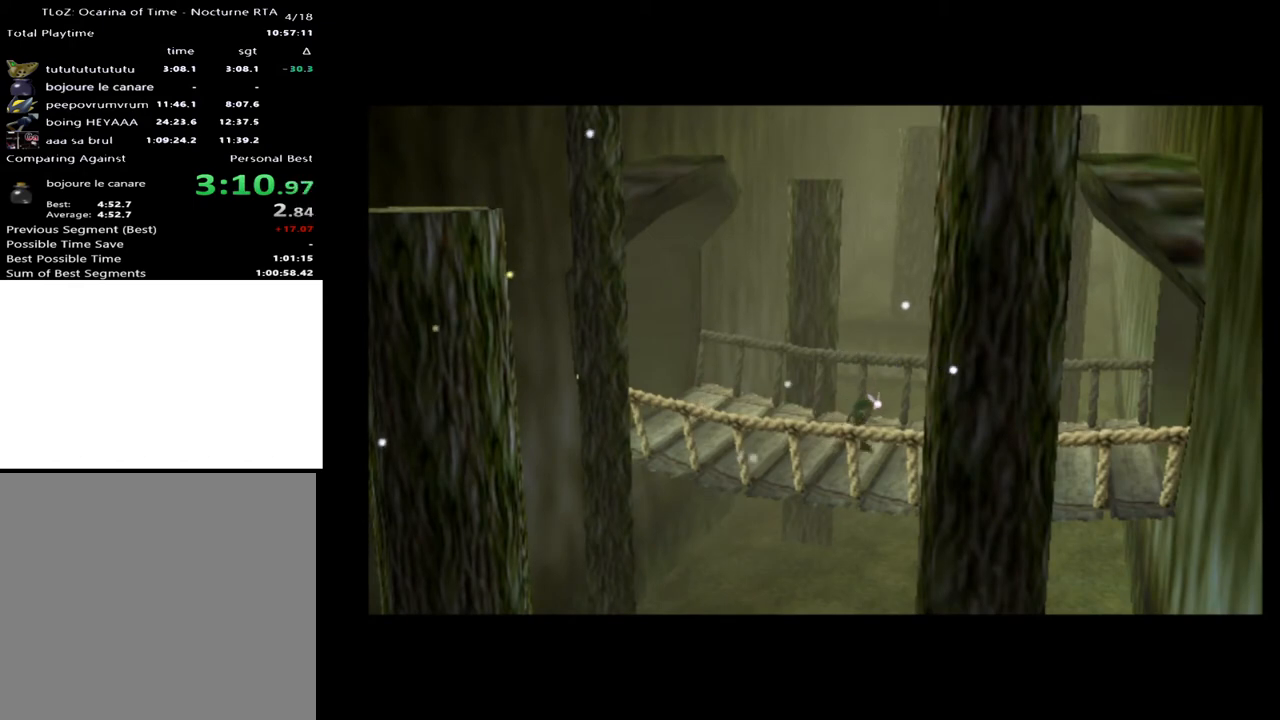
{"buttons": [], "left_stick": "center", "right_stick": "center", "events": []}
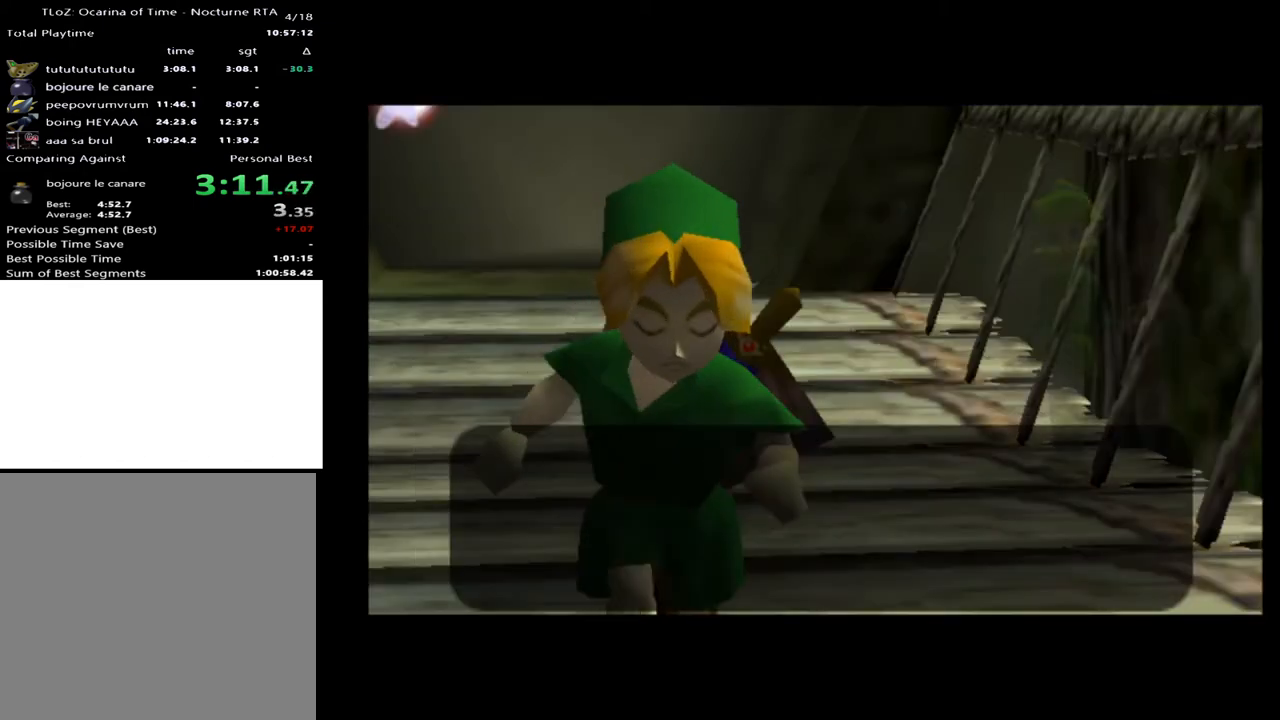
{"buttons": ["A"], "left_stick": "center", "right_stick": "center", "events": [[133, "X", "down"], [167, "X", "up"], [267, "A", "down"], [300, "X", "down"], [333, "A", "up"], [367, "X", "up"], [467, "X", "down"], [500, "A", "down"], [500, "X", "up"]]}
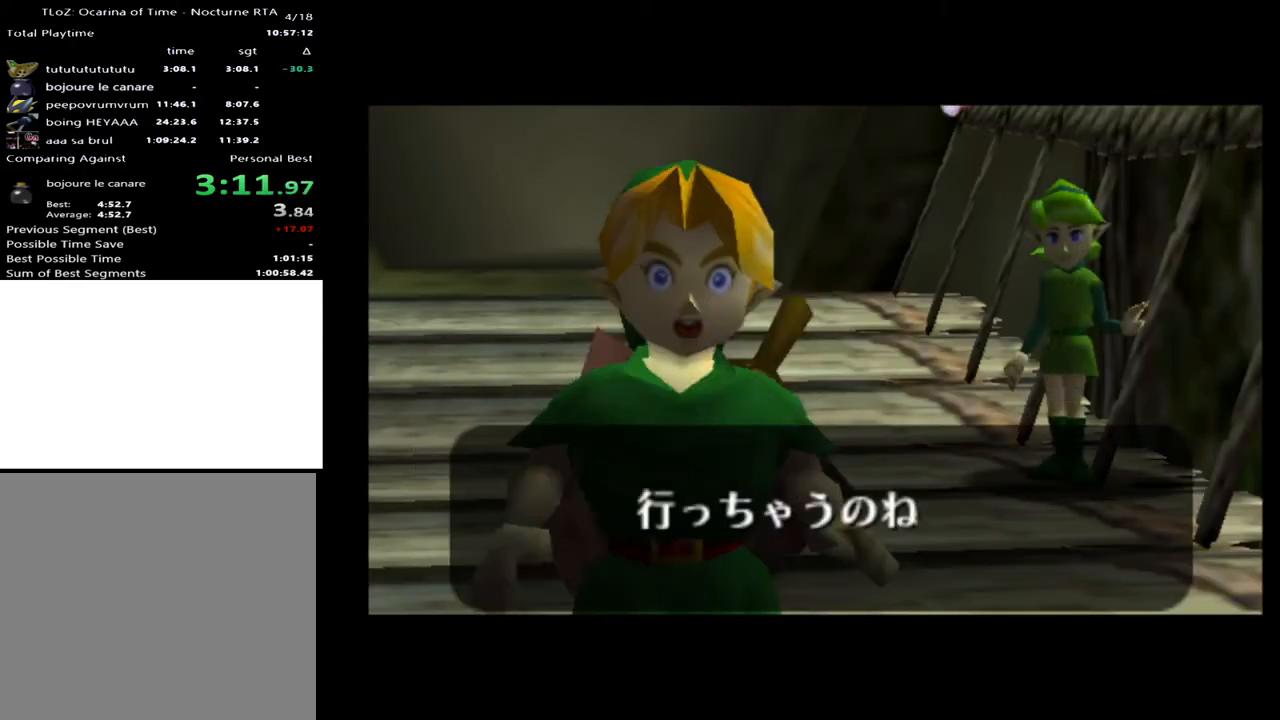
{"buttons": [], "left_stick": "center", "right_stick": "center", "events": [[33, "A", "up"], [67, "X", "down"], [133, "A", "down"], [133, "X", "up"], [167, "A", "up"], [200, "X", "down"], [267, "A", "down"], [267, "X", "up"], [300, "A", "up"]]}